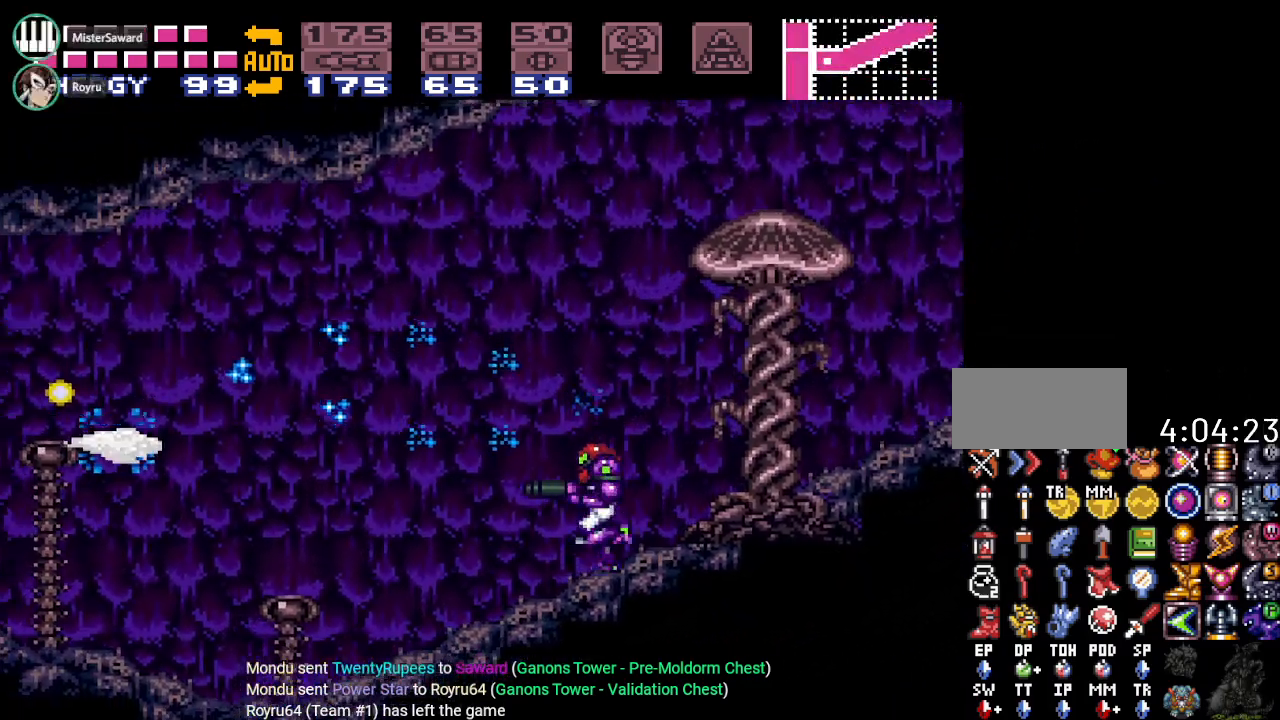
Gameplay with a controller (Nintendo layout); each line is a JSON object with the inputs held at the frame after it. "events" lists button and stick changes between this image and that frame as [ms after this image, input, new state], when the widget could be followed in between. Not read: L3 R3.
{"buttons": ["DPAD_LEFT"], "events": [[150, "A", "up"], [317, "A", "down"], [401, "A", "up"]]}
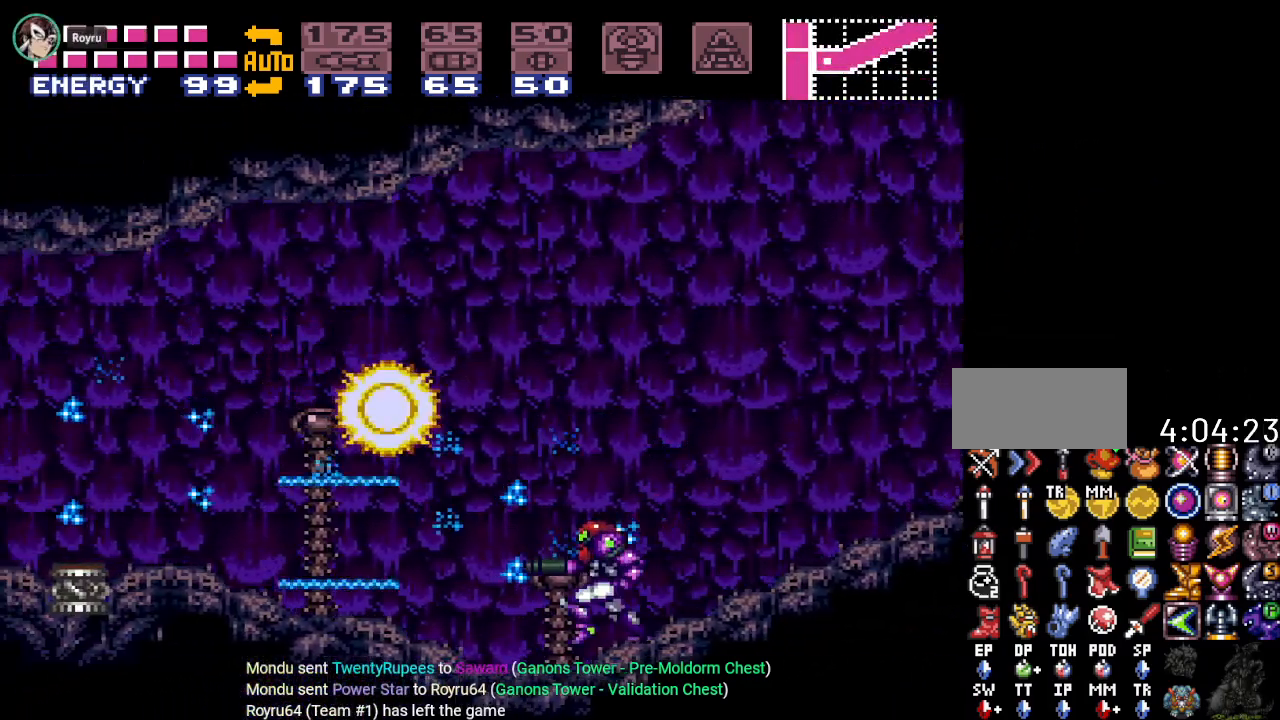
{"buttons": ["Y", "DPAD_LEFT"], "events": [[33, "Y", "down"]]}
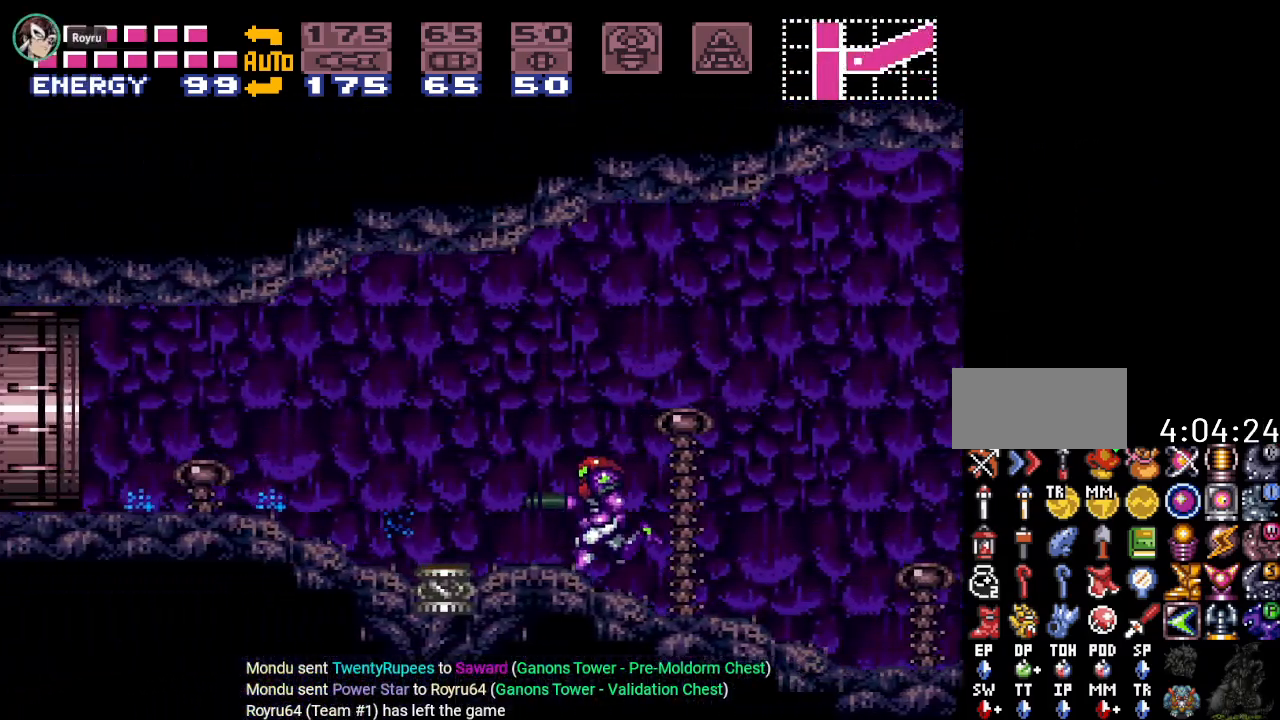
{"buttons": ["Y", "DPAD_LEFT"], "events": []}
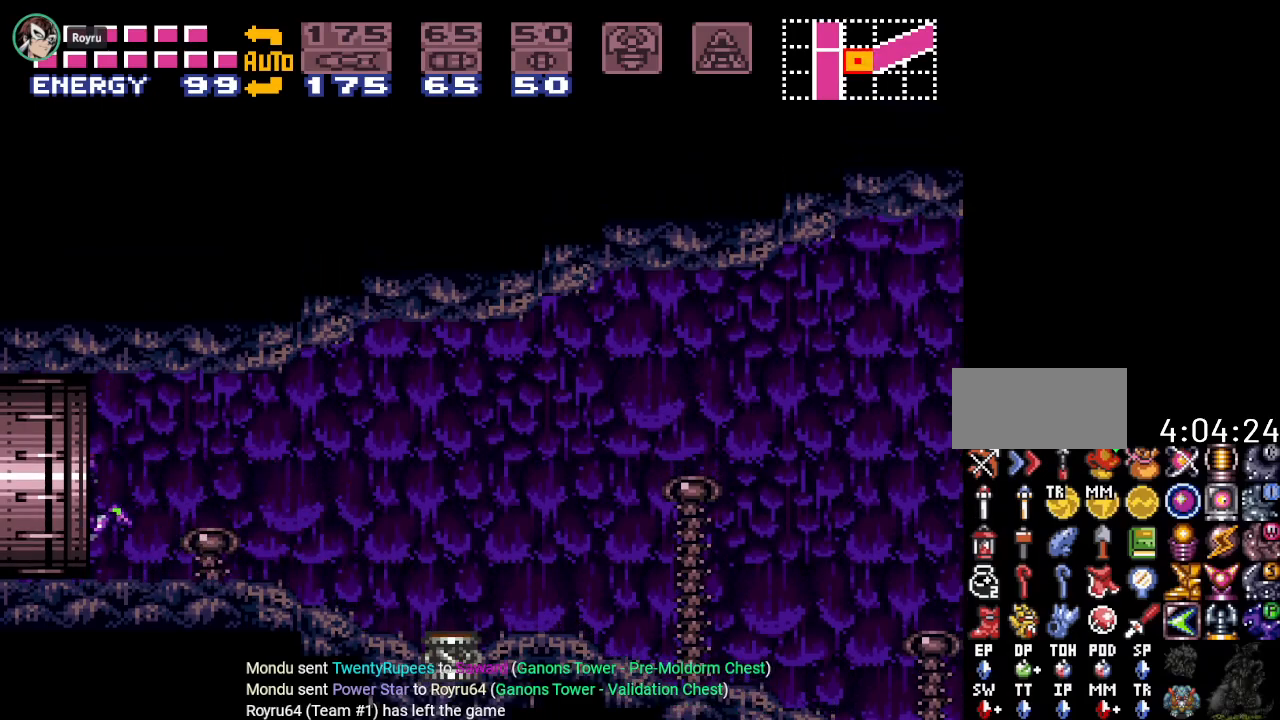
{"buttons": ["Y", "DPAD_LEFT"], "events": []}
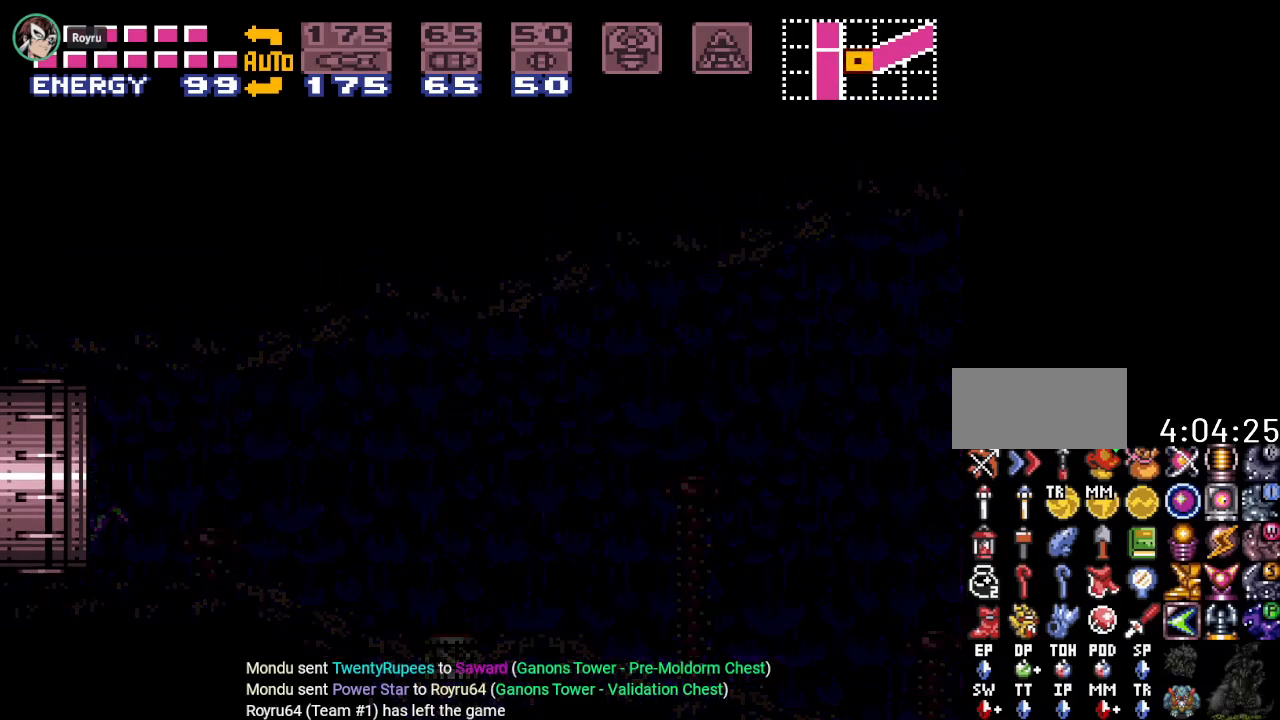
{"buttons": ["Y", "DPAD_LEFT"], "events": []}
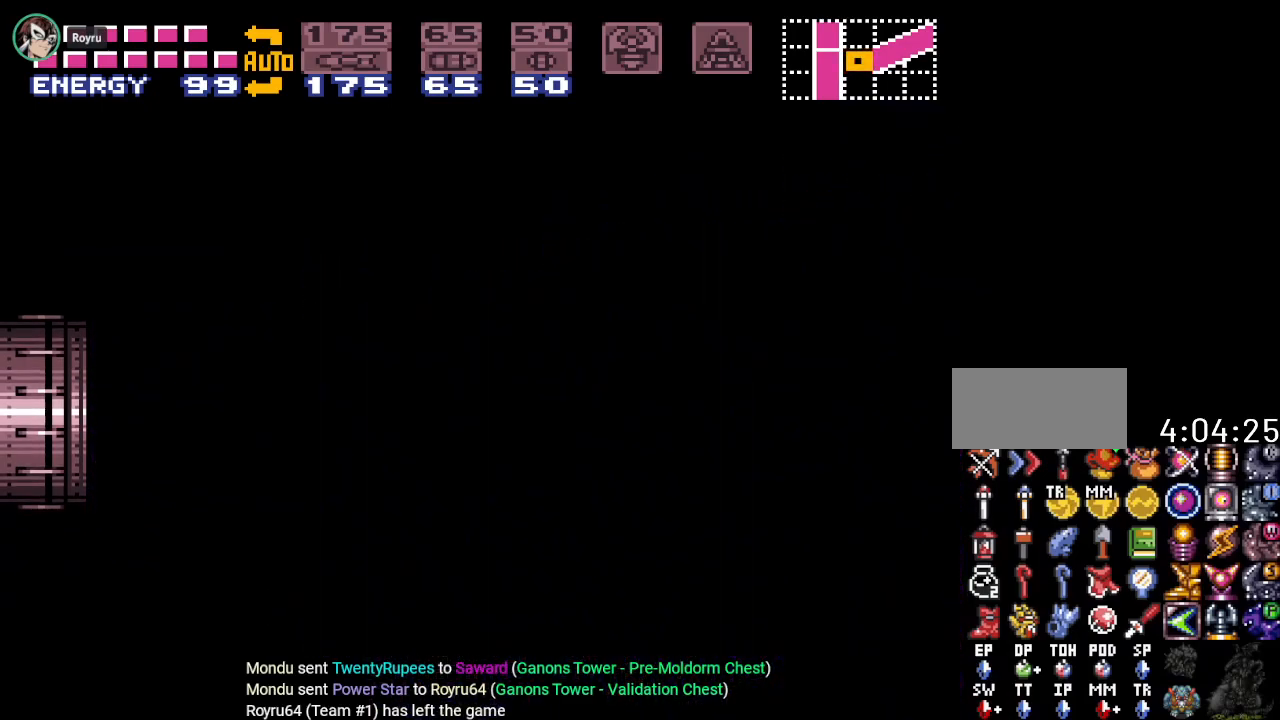
{"buttons": ["Y", "DPAD_LEFT"], "events": []}
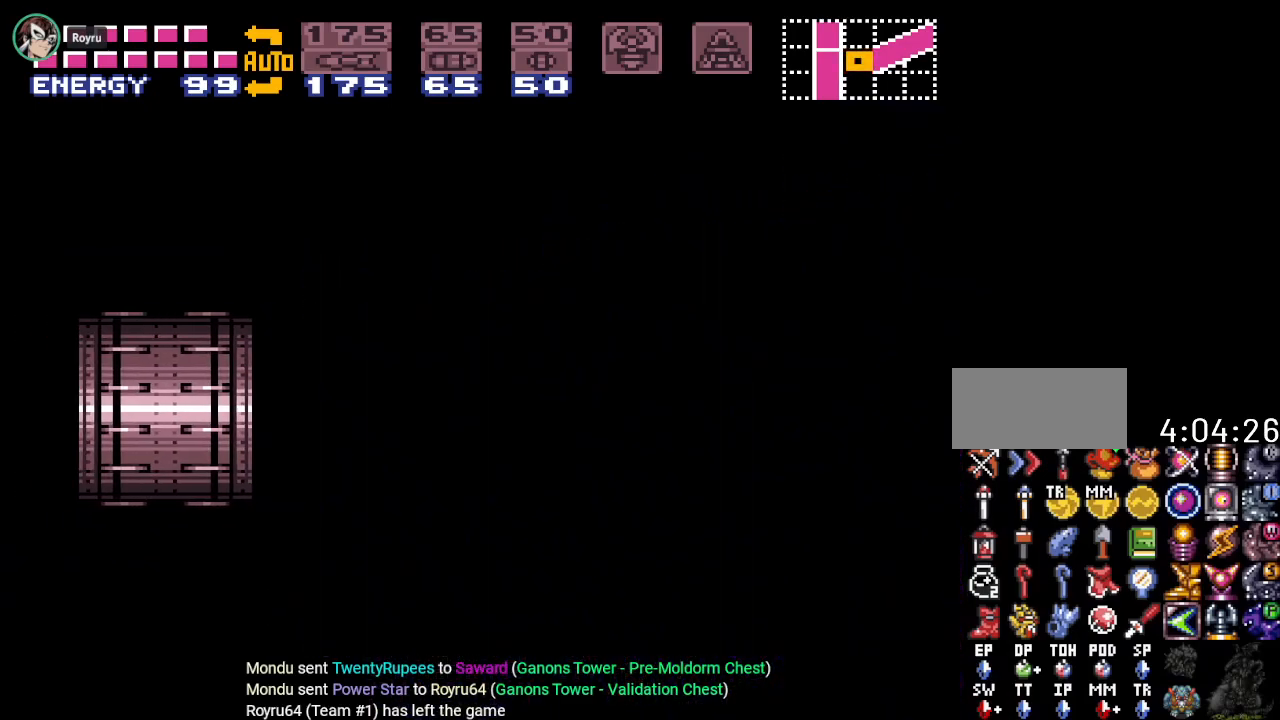
{"buttons": ["Y", "DPAD_LEFT"], "events": []}
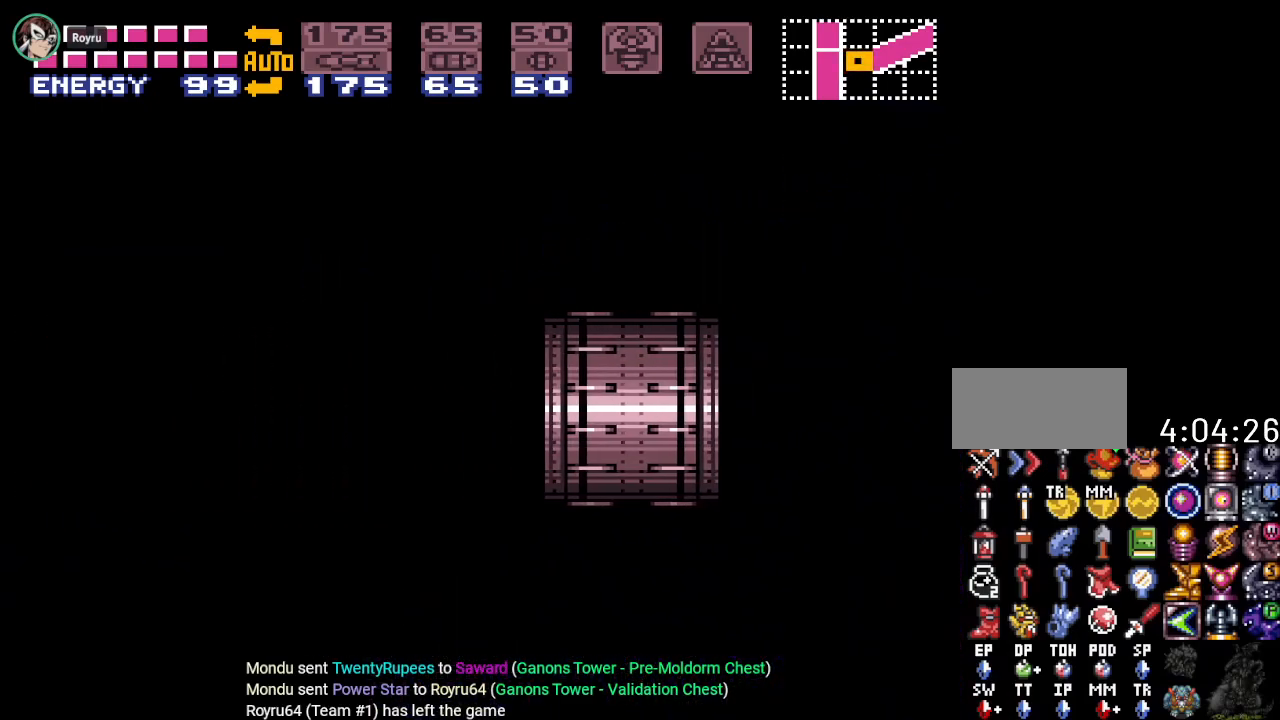
{"buttons": ["Y", "DPAD_LEFT"], "events": []}
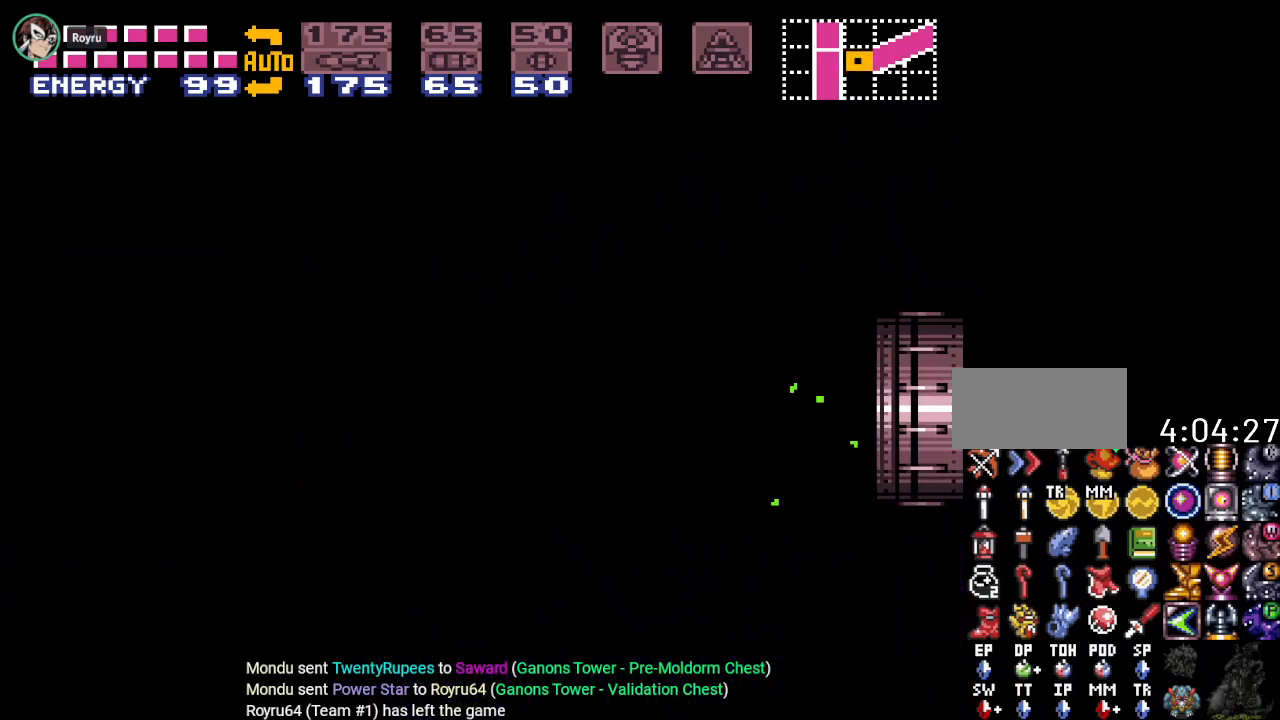
{"buttons": ["Y", "DPAD_LEFT"], "events": []}
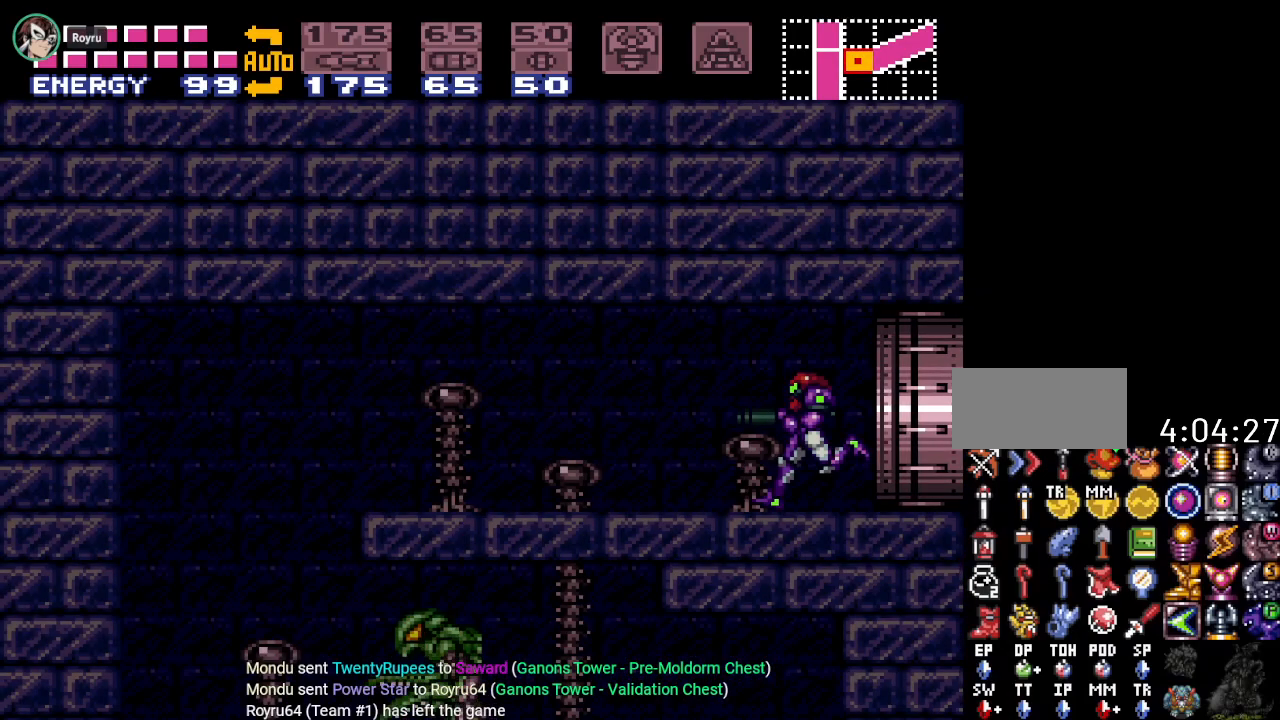
{"buttons": ["Y", "DPAD_LEFT"], "events": []}
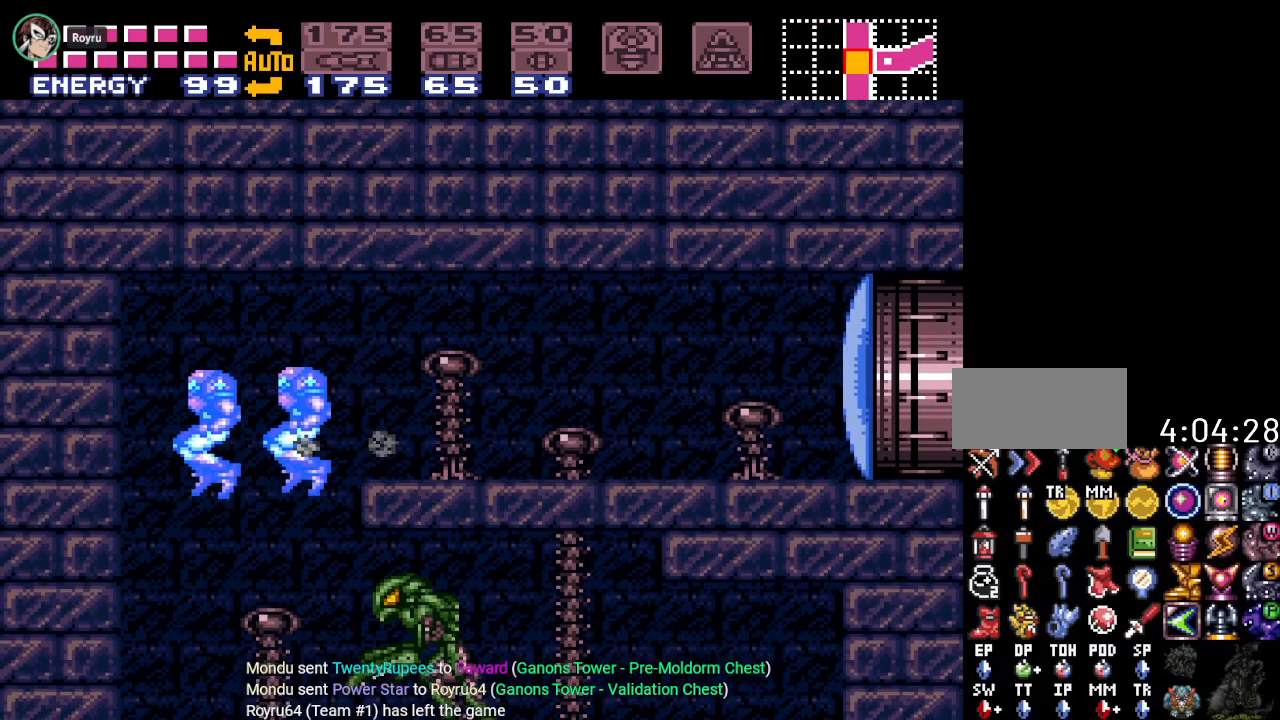
{"buttons": ["Y", "DPAD_RIGHT"], "events": [[117, "DPAD_LEFT", "up"], [334, "DPAD_RIGHT", "down"]]}
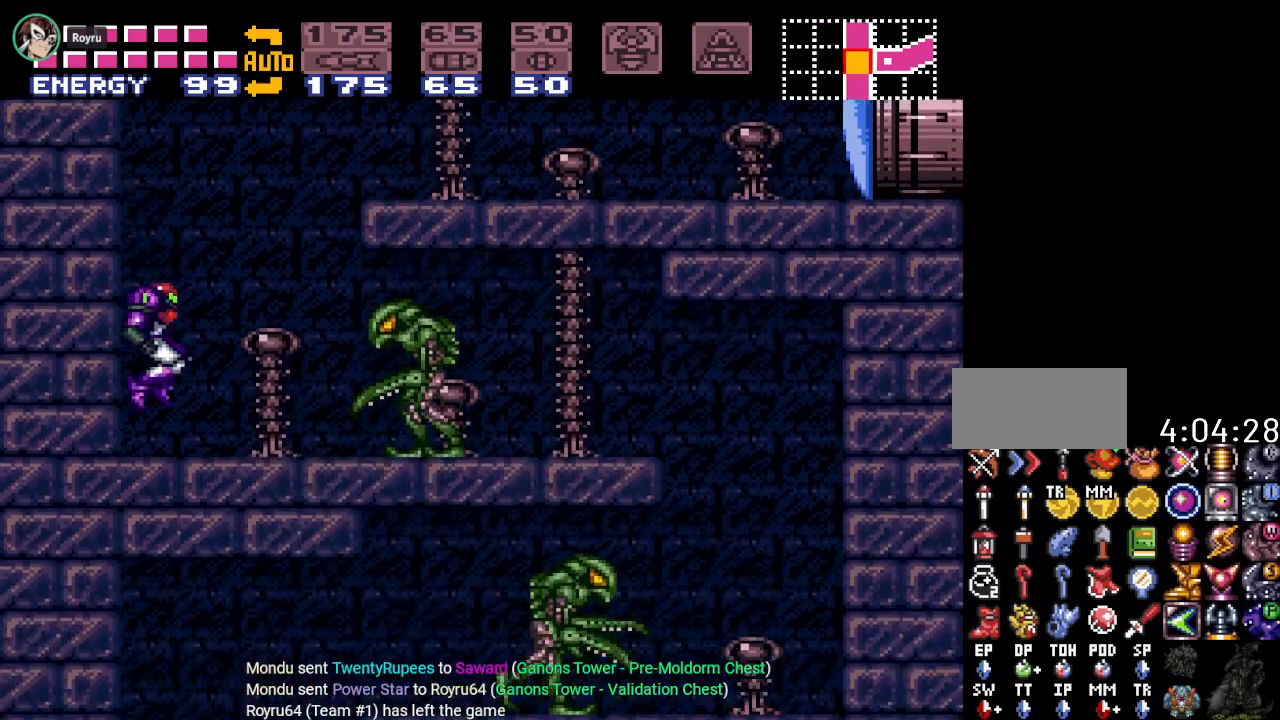
{"buttons": ["Y", "DPAD_RIGHT"], "events": [[300, "B", "down"], [367, "B", "up"]]}
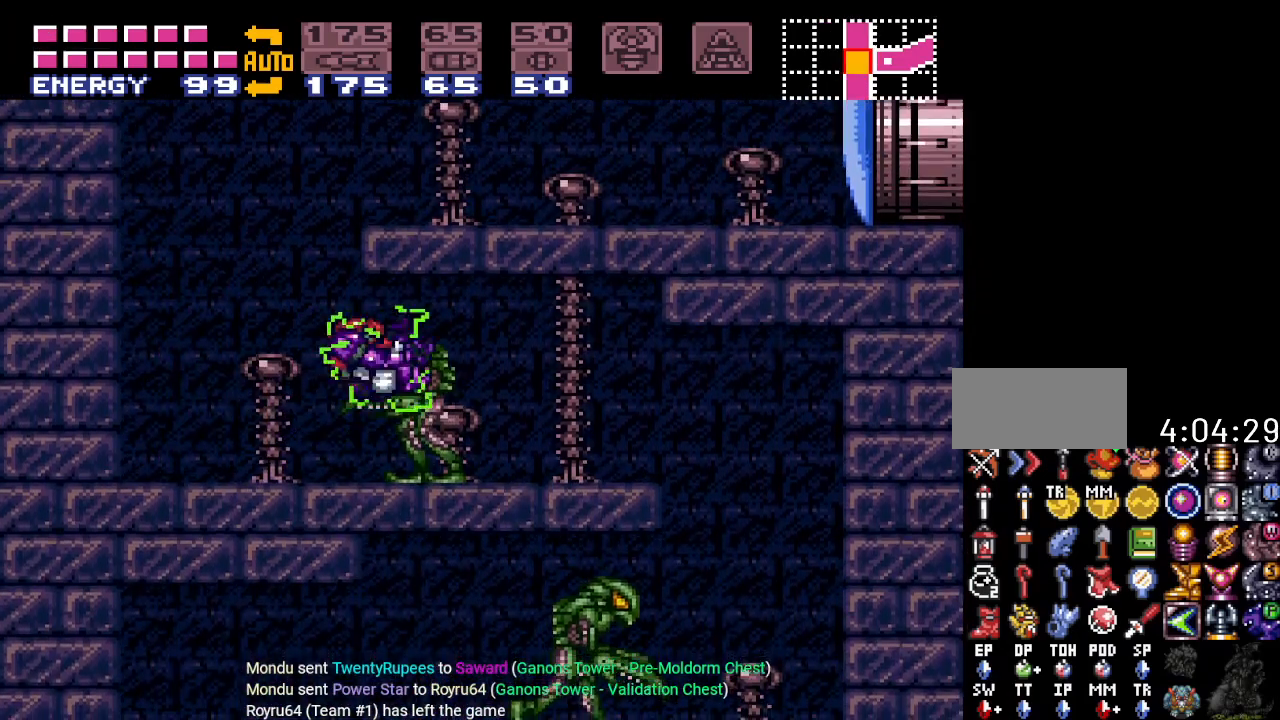
{"buttons": ["Y", "DPAD_RIGHT"], "events": []}
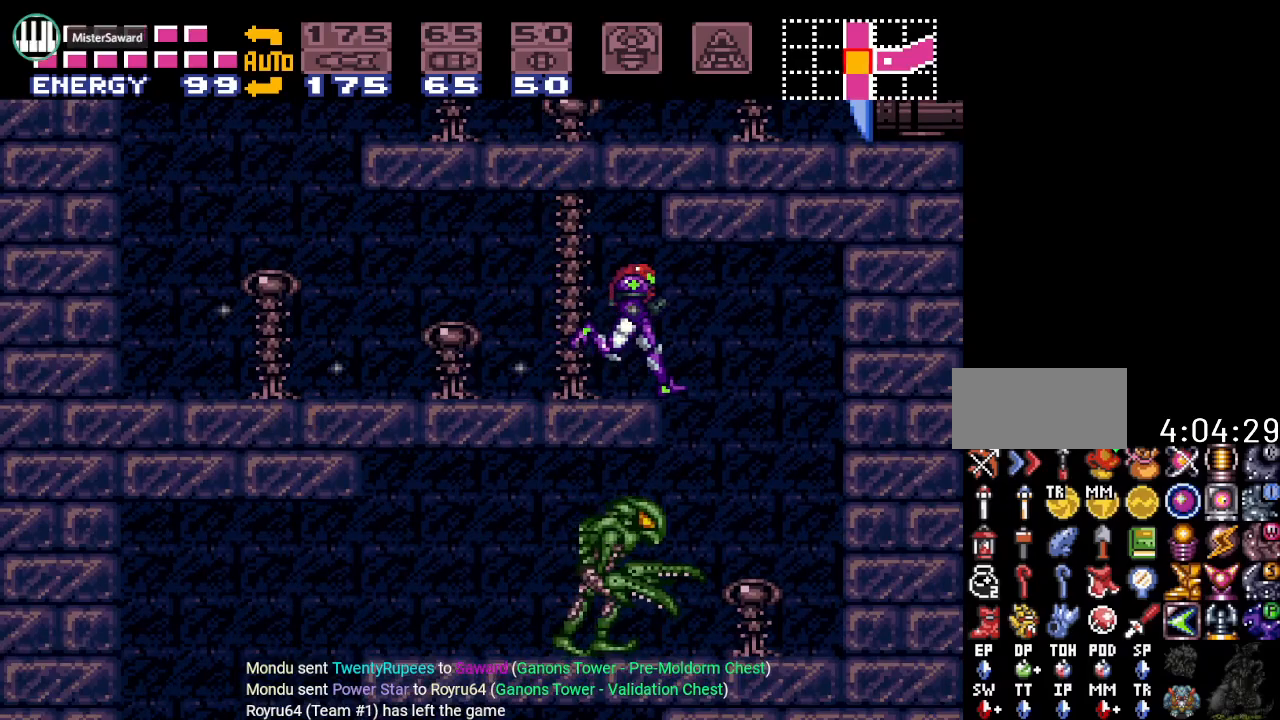
{"buttons": ["Y", "DPAD_LEFT"], "events": [[200, "DPAD_RIGHT", "up"], [484, "DPAD_LEFT", "down"]]}
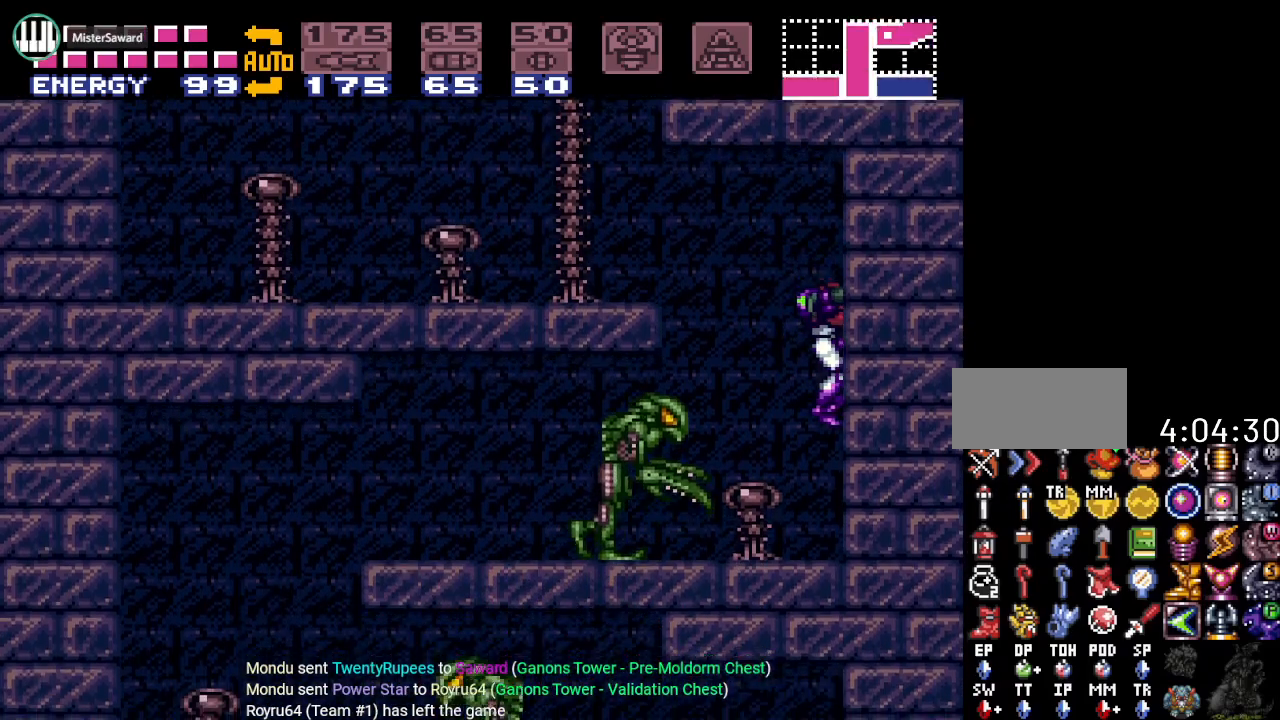
{"buttons": ["Y", "DPAD_LEFT"], "events": [[267, "B", "down"], [401, "B", "up"]]}
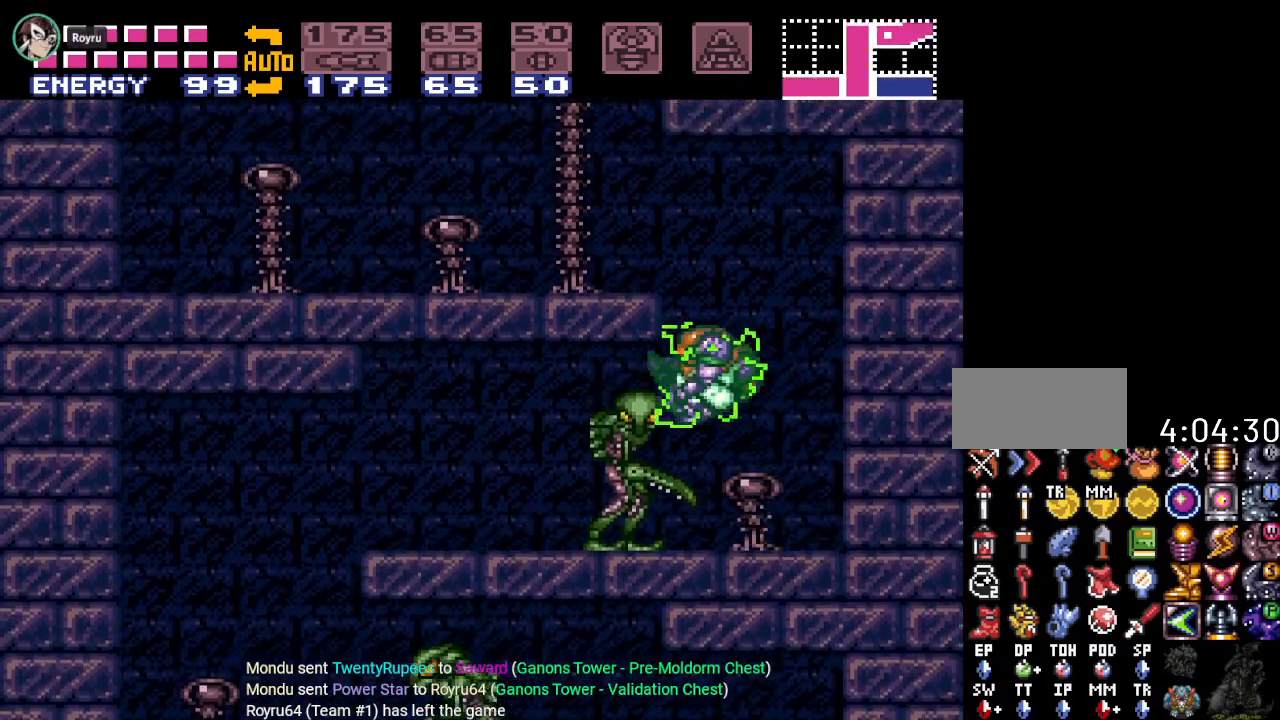
{"buttons": ["Y", "DPAD_LEFT"], "events": []}
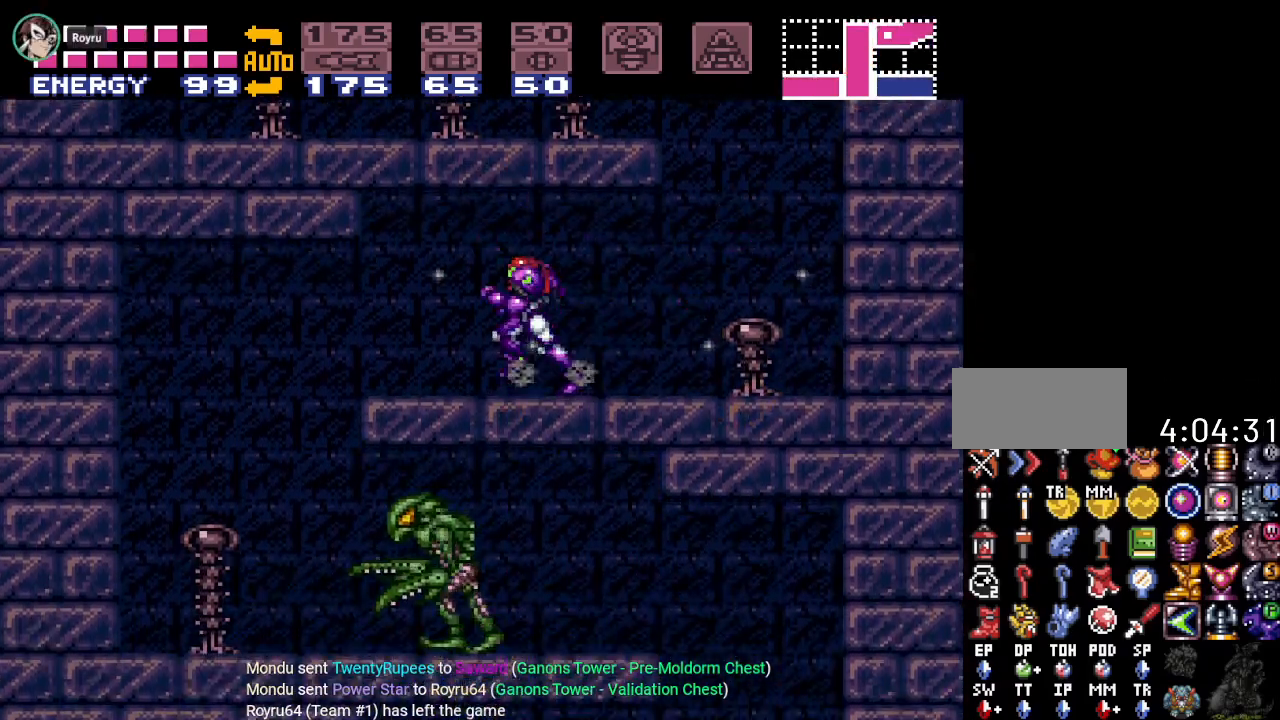
{"buttons": ["Y"], "events": [[501, "DPAD_LEFT", "up"]]}
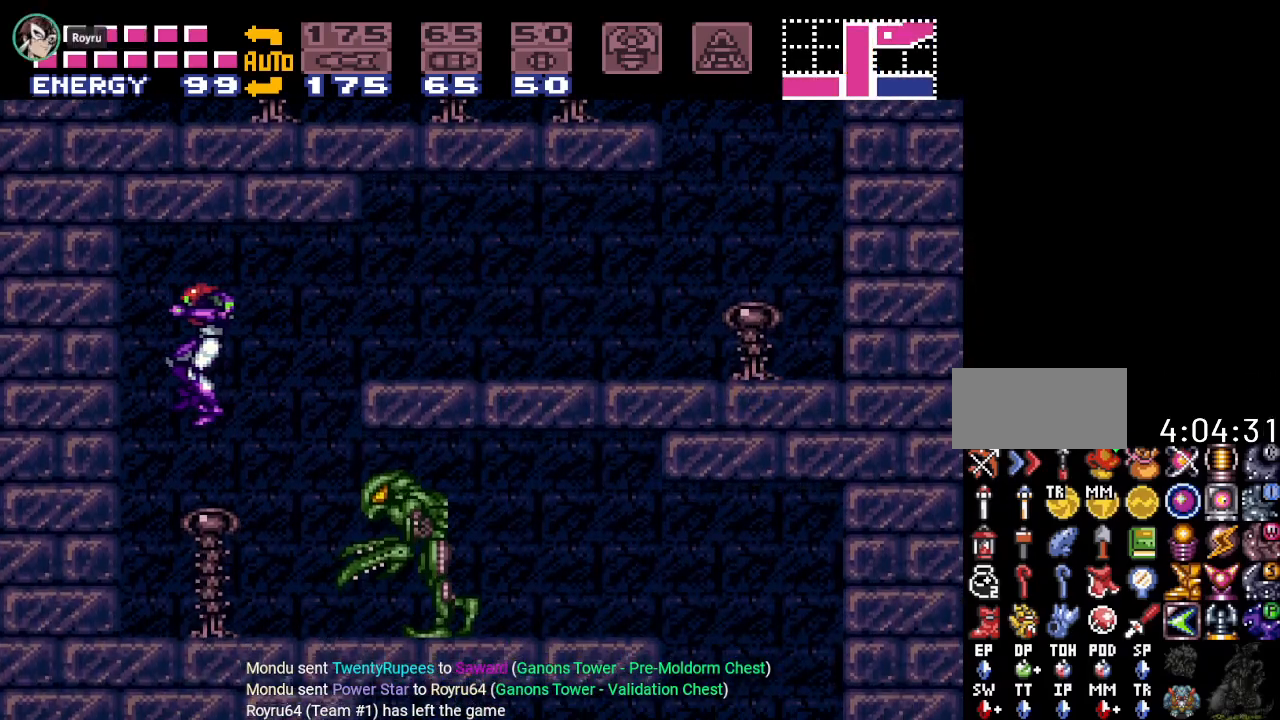
{"buttons": ["Y", "DPAD_RIGHT"], "events": [[83, "DPAD_RIGHT", "down"]]}
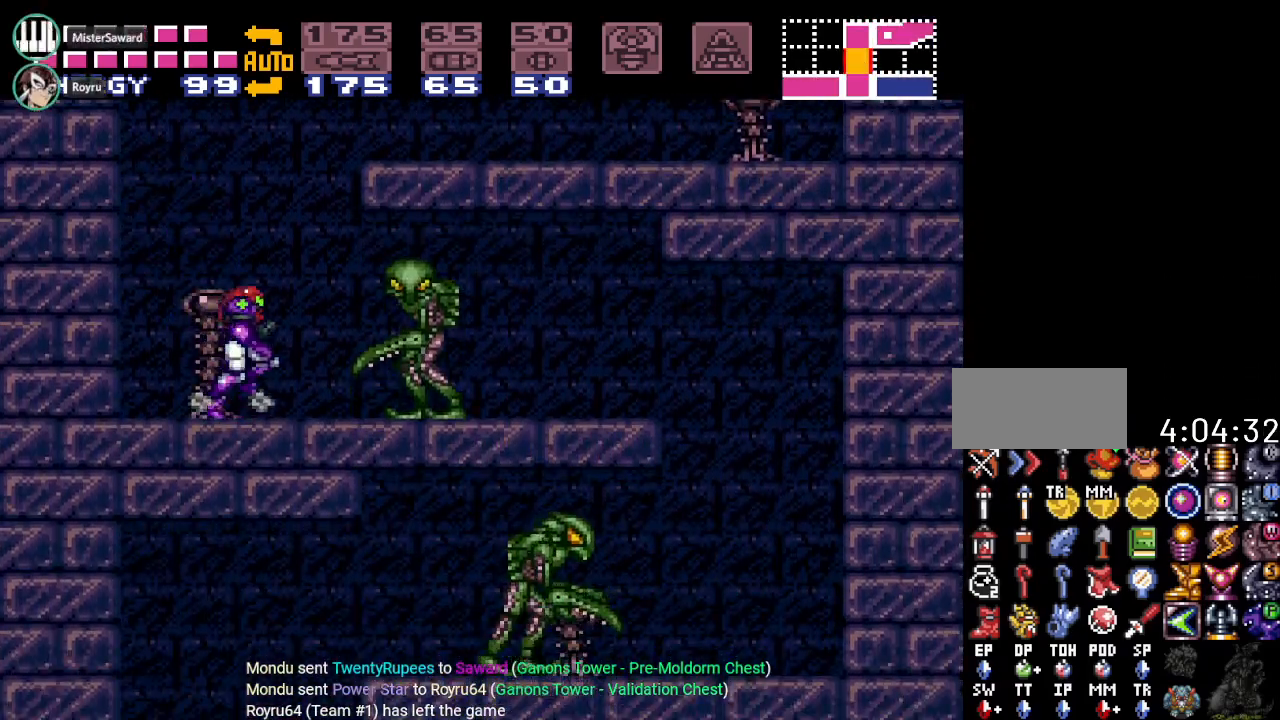
{"buttons": ["Y", "DPAD_RIGHT"], "events": [[50, "B", "down"], [117, "B", "up"]]}
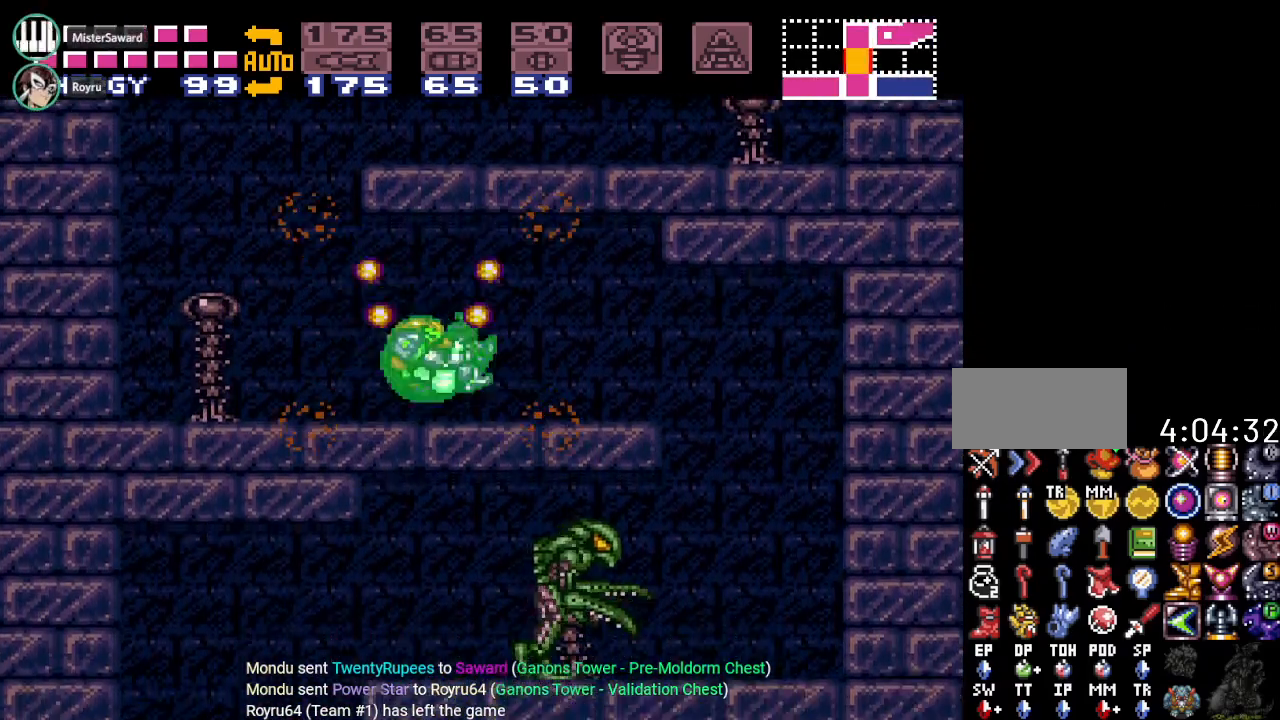
{"buttons": ["Y", "DPAD_RIGHT"], "events": []}
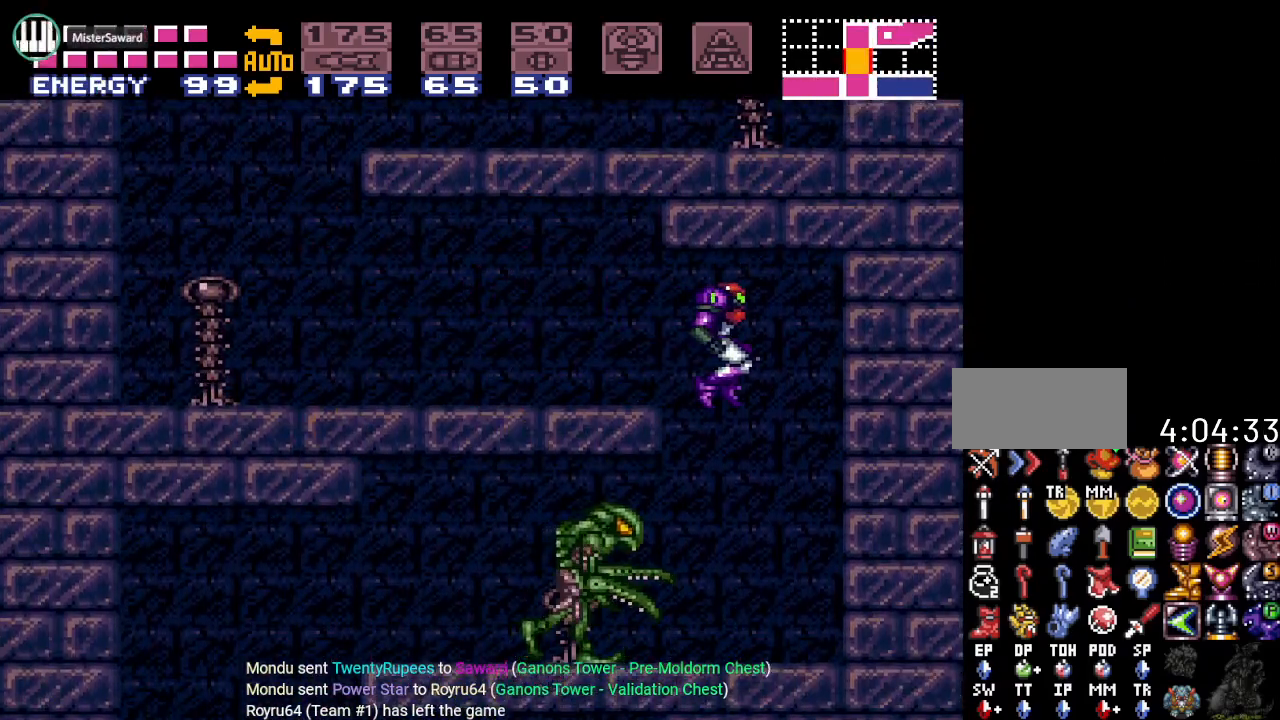
{"buttons": ["Y", "DPAD_LEFT"], "events": [[33, "DPAD_RIGHT", "up"], [350, "DPAD_LEFT", "down"]]}
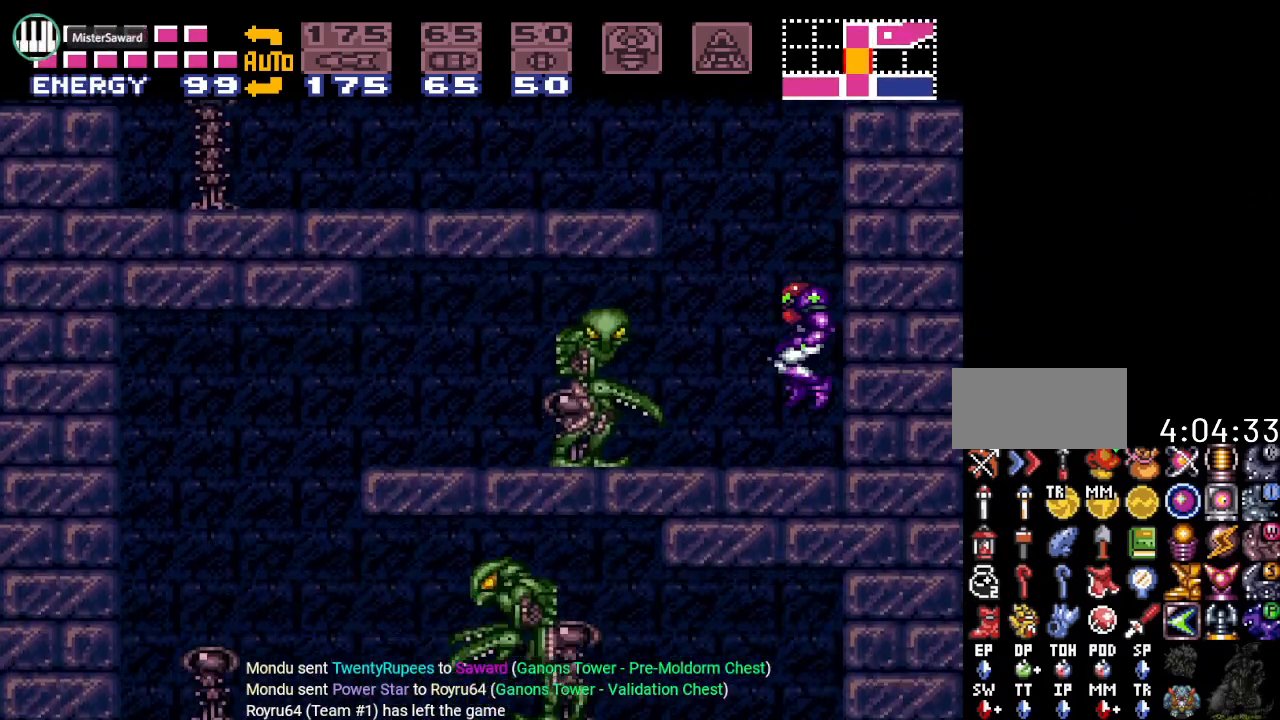
{"buttons": ["Y", "DPAD_LEFT"], "events": [[217, "B", "down"], [317, "B", "up"]]}
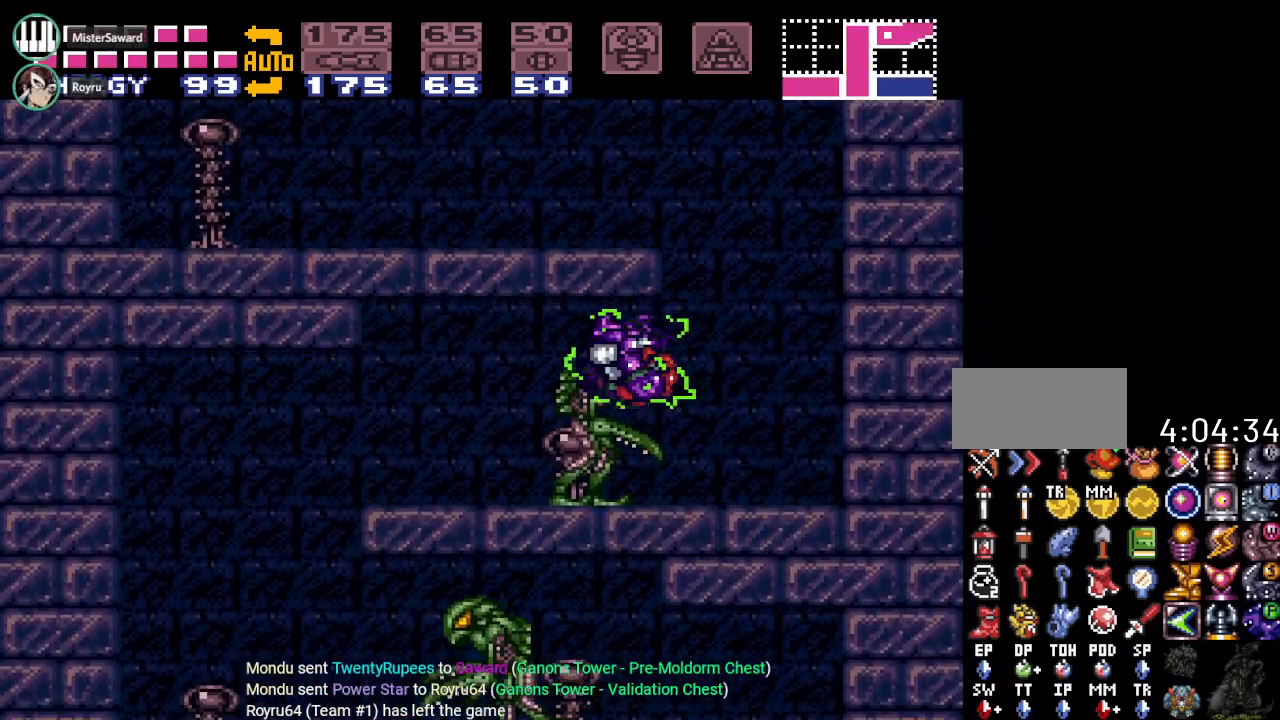
{"buttons": ["Y", "DPAD_LEFT"], "events": []}
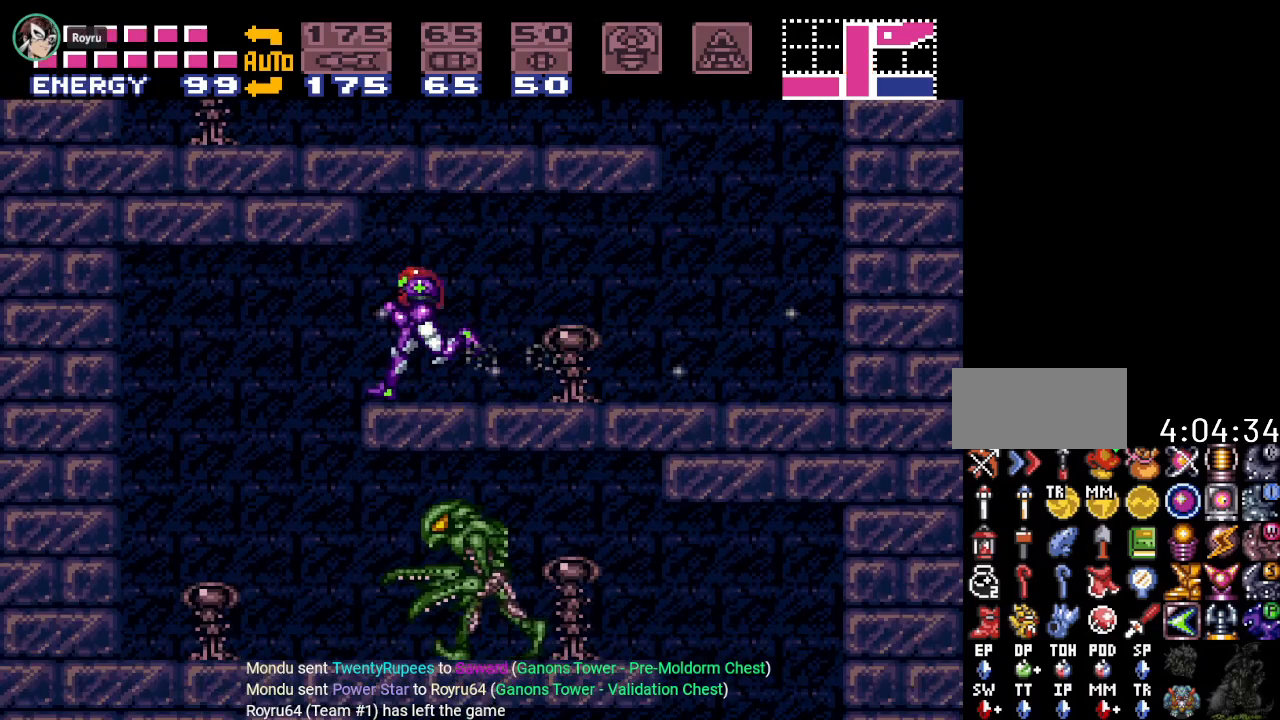
{"buttons": ["Y", "DPAD_RIGHT"], "events": [[250, "DPAD_LEFT", "up"], [350, "DPAD_RIGHT", "down"]]}
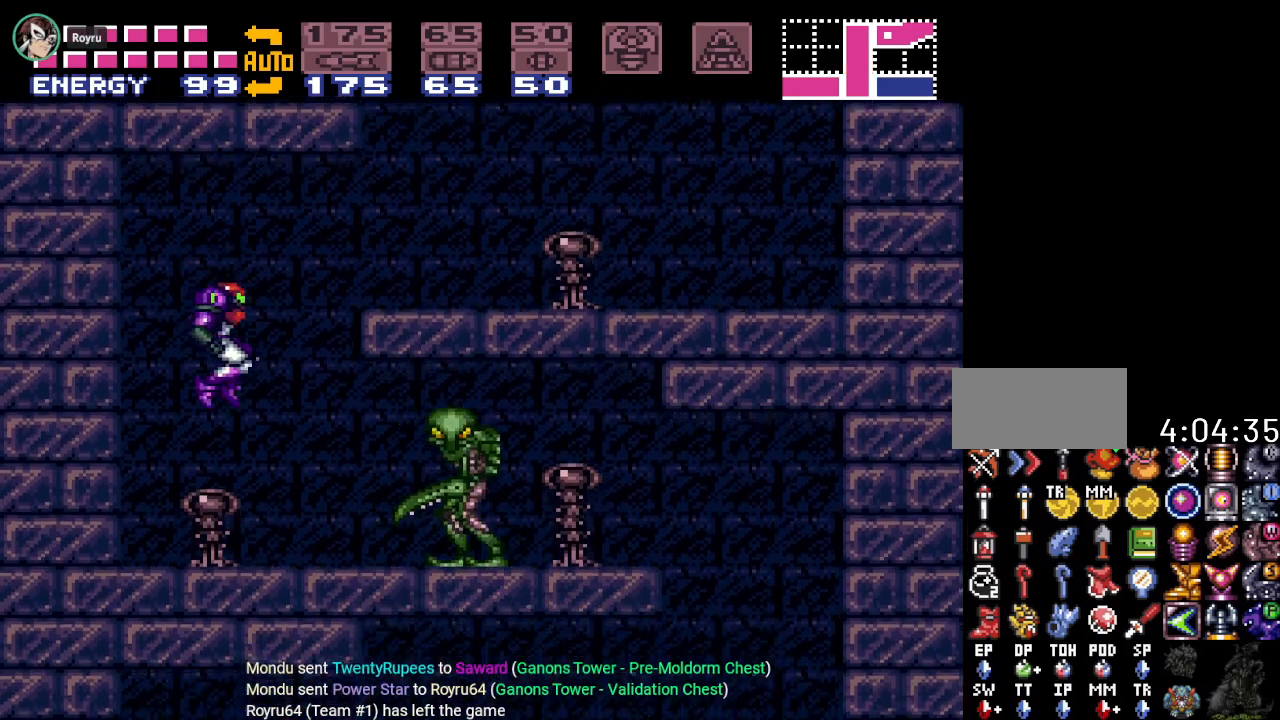
{"buttons": ["Y", "DPAD_RIGHT"], "events": [[417, "B", "down"], [500, "B", "up"]]}
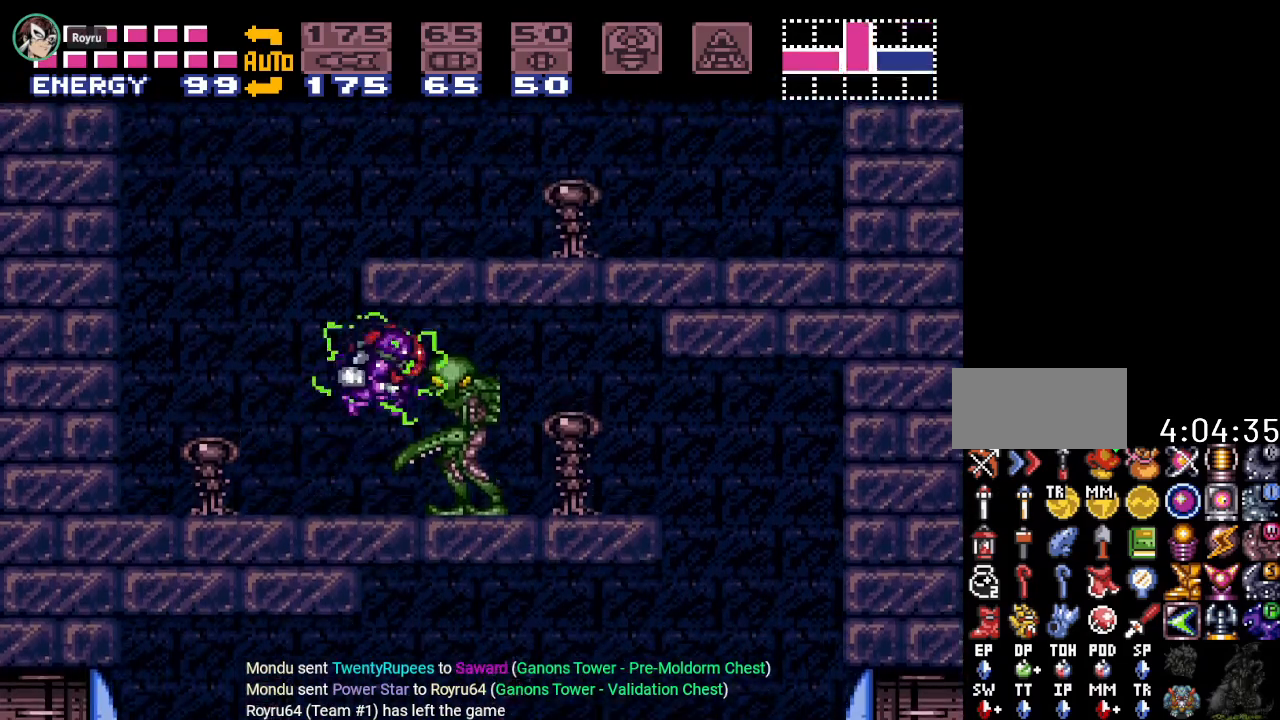
{"buttons": ["DPAD_RIGHT"], "events": [[467, "Y", "up"]]}